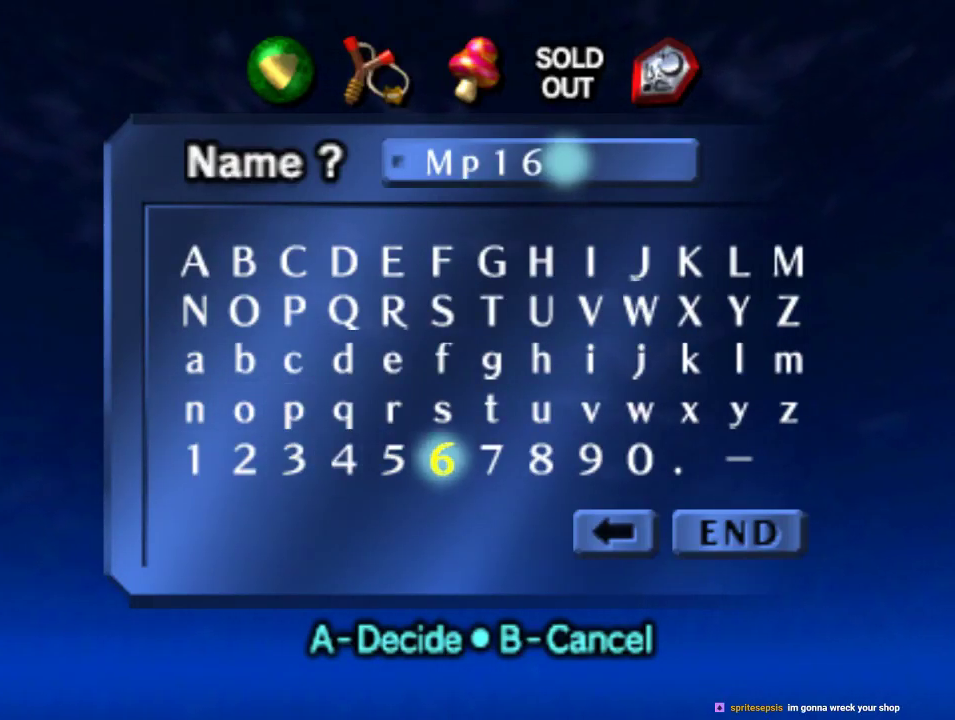
Gameplay with a controller (Nintendo layout); each line is a JSON object with the inputs held at the frame after it (dt_ms = milliseconds from this image to that frame). "events" lists button and stick changes between this image and that frame as [ms after this image, input, new state], when the widget could be followed in between. Not read: C_RIGHT L1 L3 R1 R3 START.
{"dt_ms": 500, "buttons": [], "left_stick": "center", "events": []}
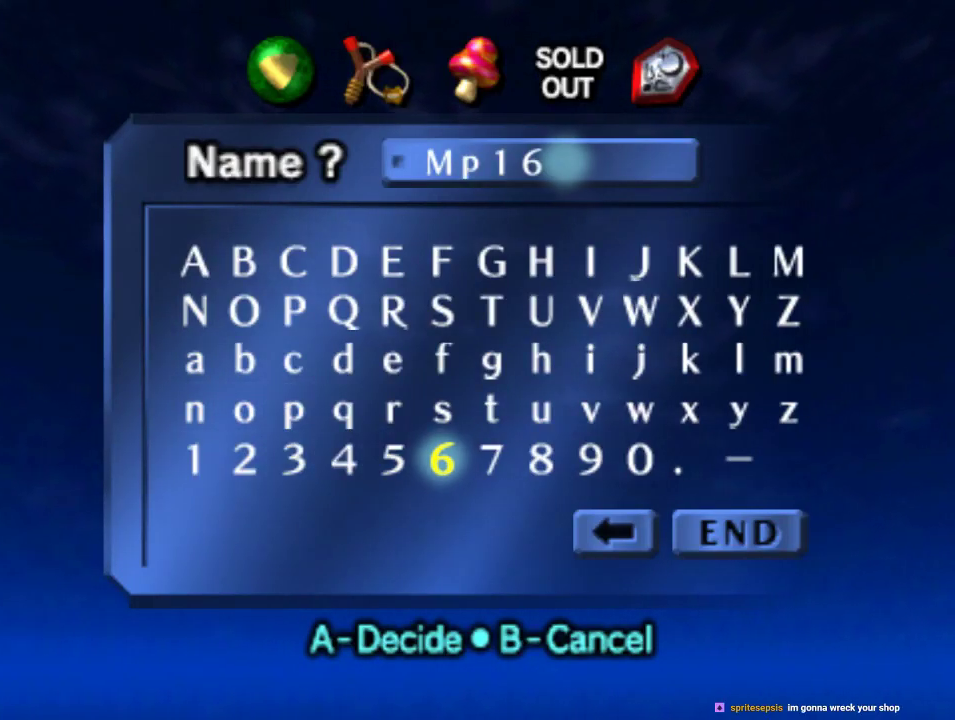
{"dt_ms": 500, "buttons": [], "left_stick": "center", "events": []}
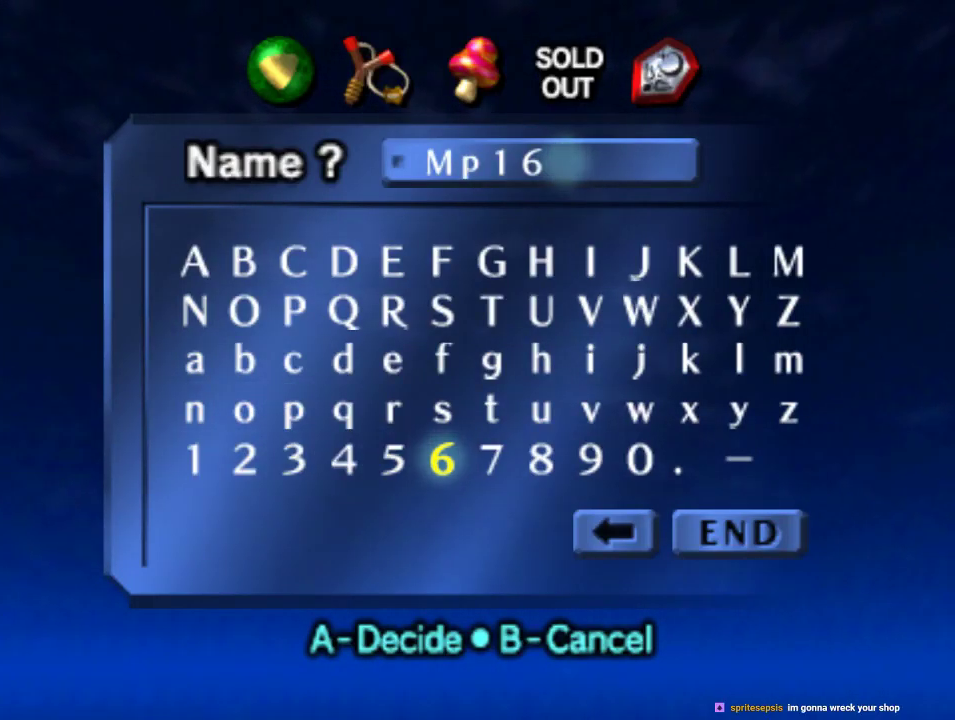
{"dt_ms": 500, "buttons": [], "left_stick": "center", "events": []}
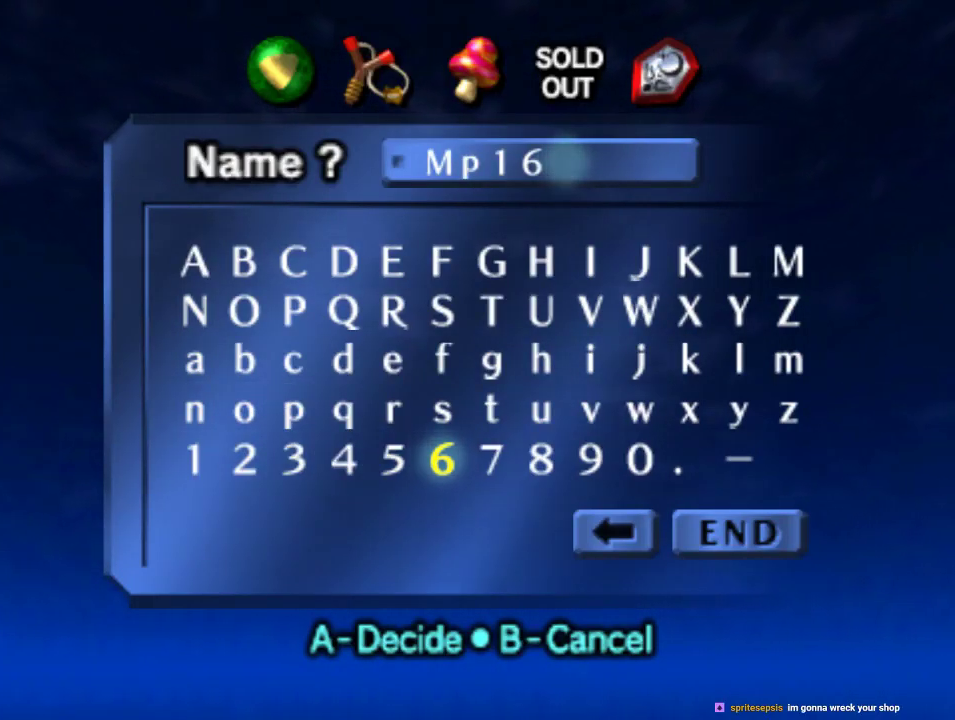
{"dt_ms": 1000, "buttons": [], "left_stick": "center"}
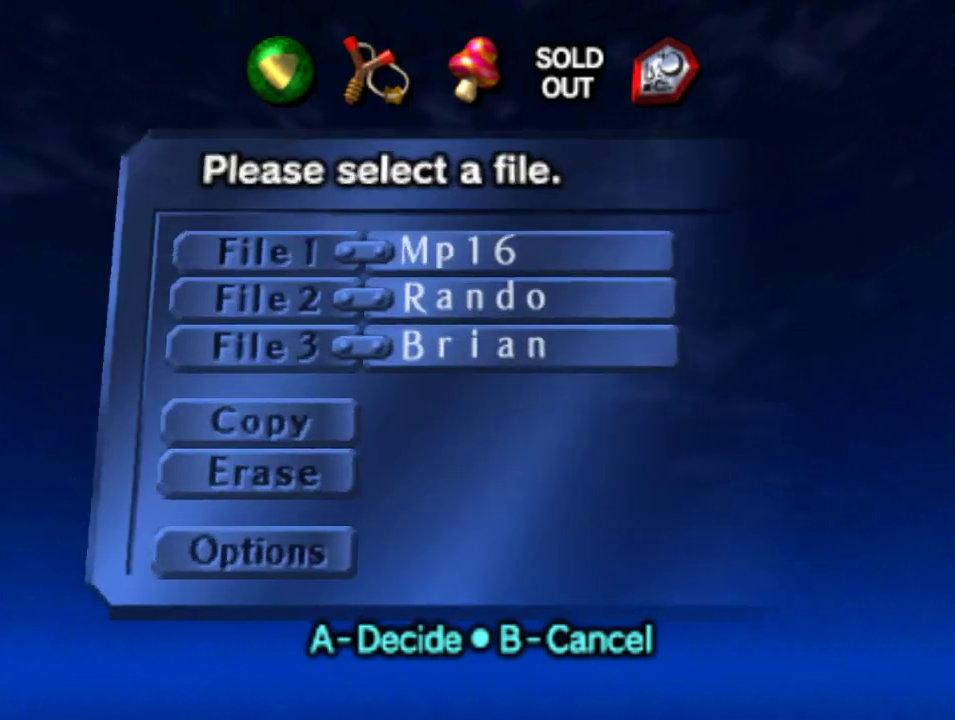
{"dt_ms": 500, "buttons": [], "left_stick": "center", "events": [[233, "A", "down"], [367, "A", "up"]]}
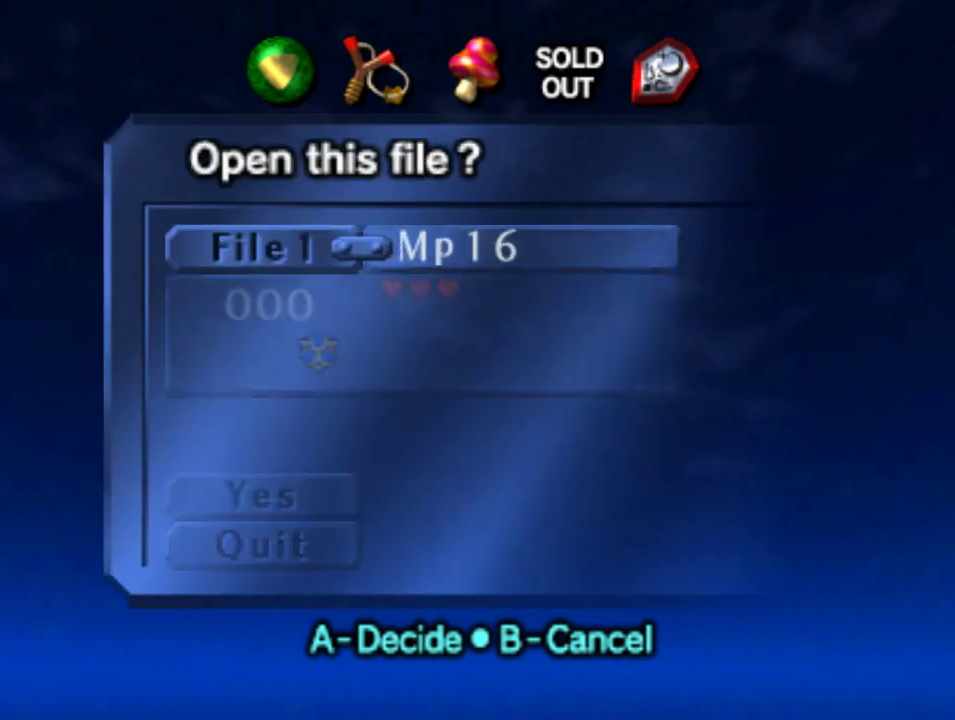
{"dt_ms": 1000, "buttons": [], "left_stick": "center"}
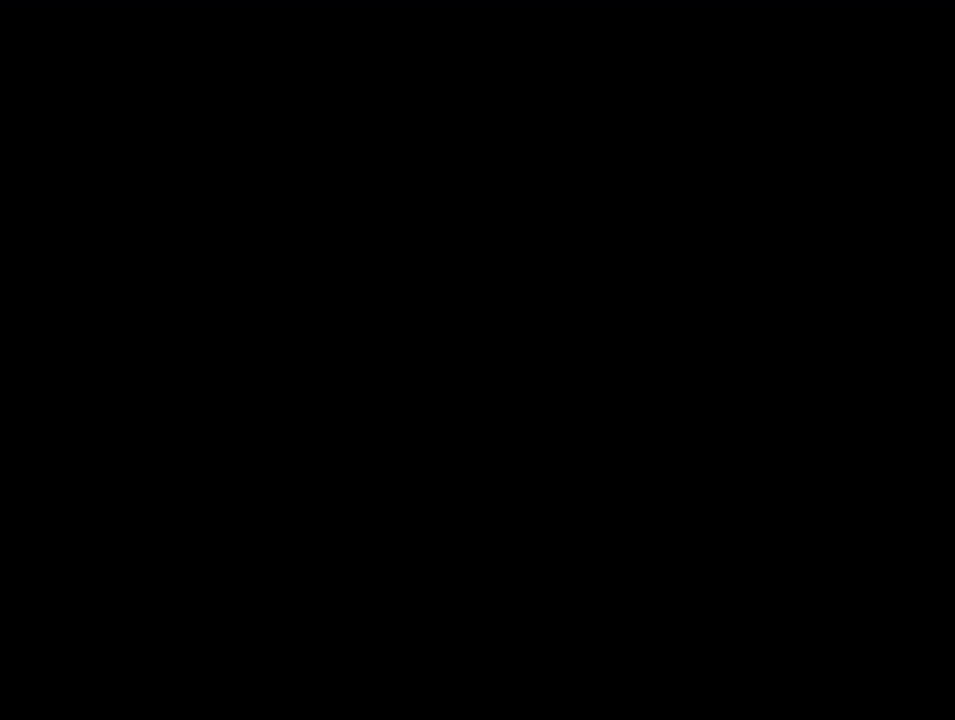
{"dt_ms": 500, "buttons": [], "left_stick": "center", "events": []}
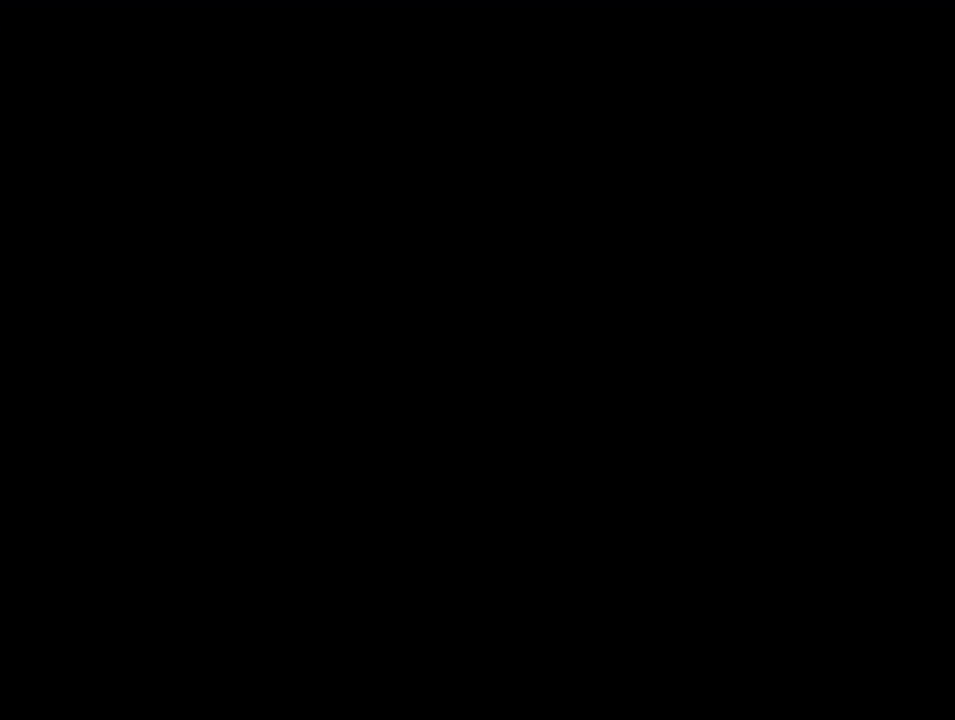
{"dt_ms": 500, "buttons": [], "left_stick": "center", "events": []}
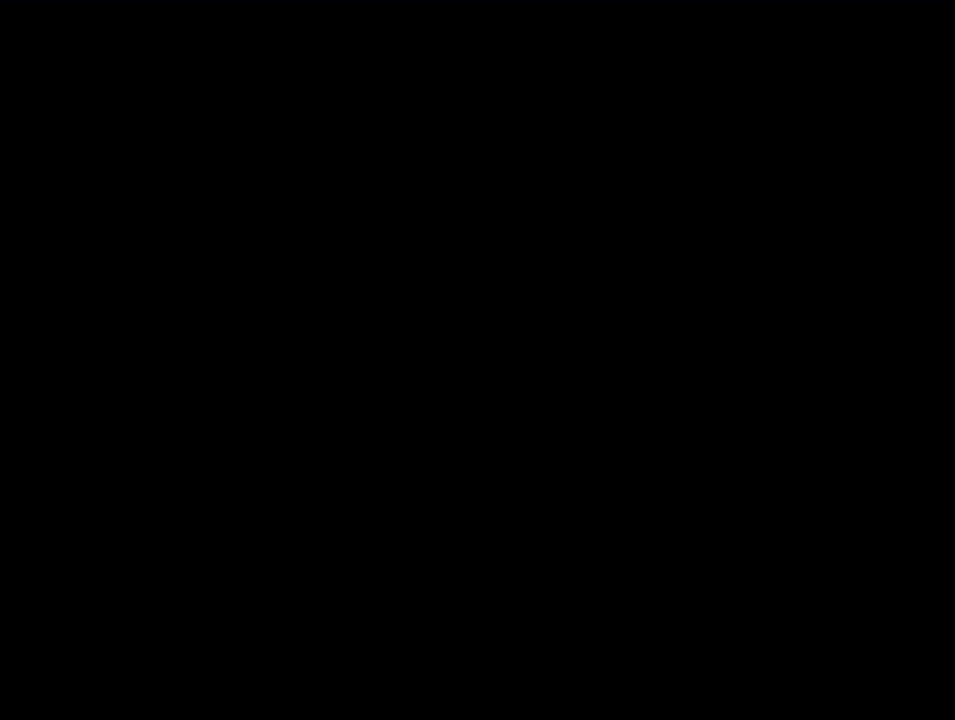
{"dt_ms": 500, "buttons": [], "left_stick": "center", "events": []}
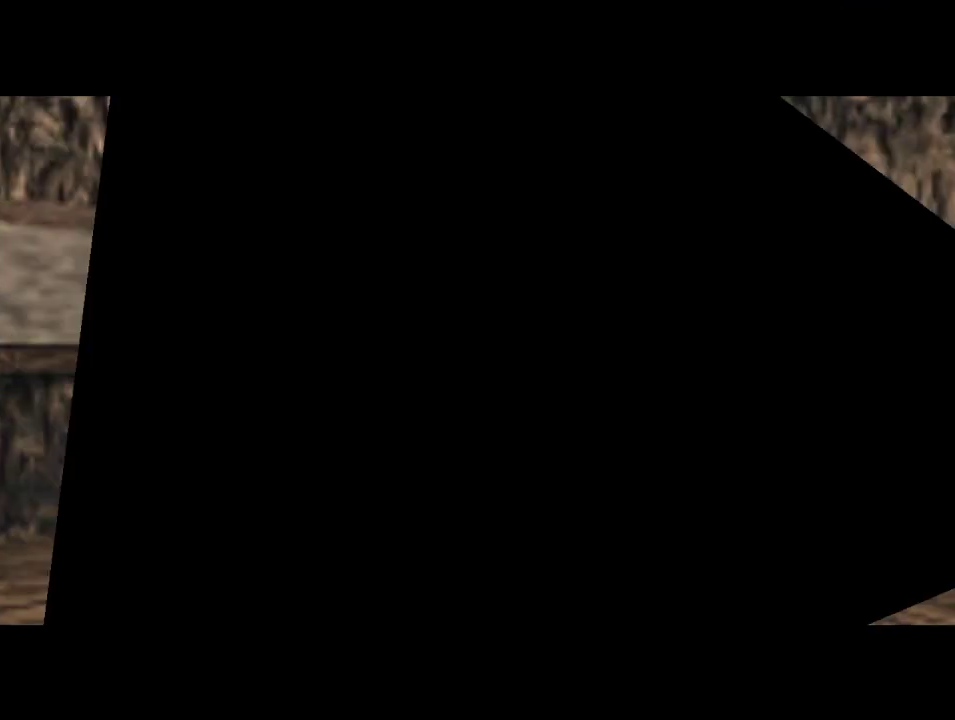
{"dt_ms": 500, "buttons": [], "left_stick": "down-right", "events": [[400, "left_stick", "down"], [467, "left_stick", "down-right"]]}
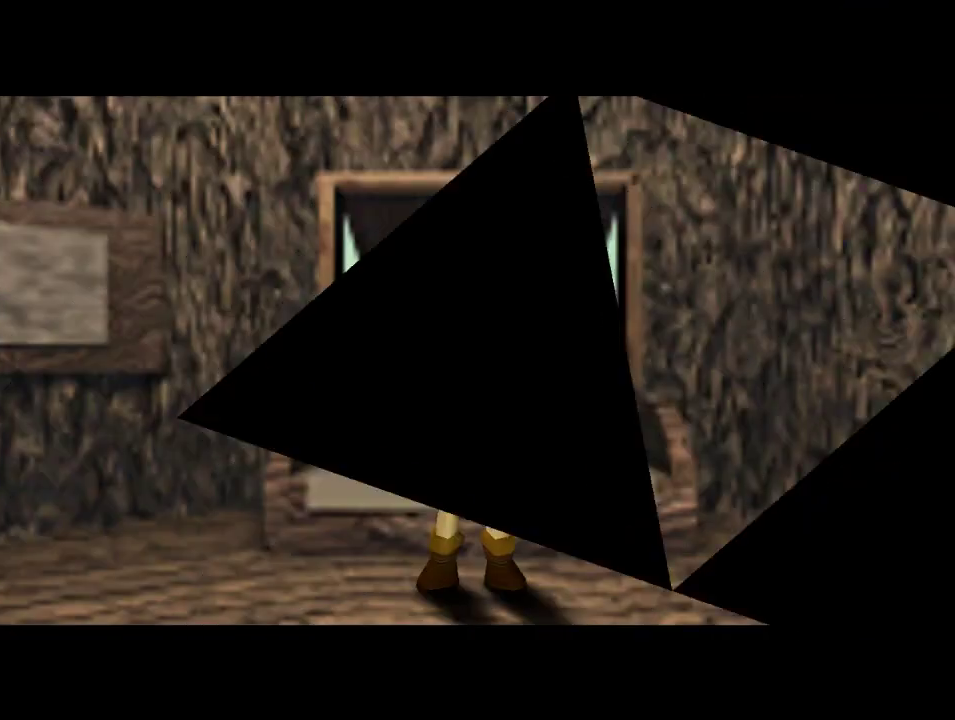
{"dt_ms": 500, "buttons": [], "left_stick": "down-right", "events": []}
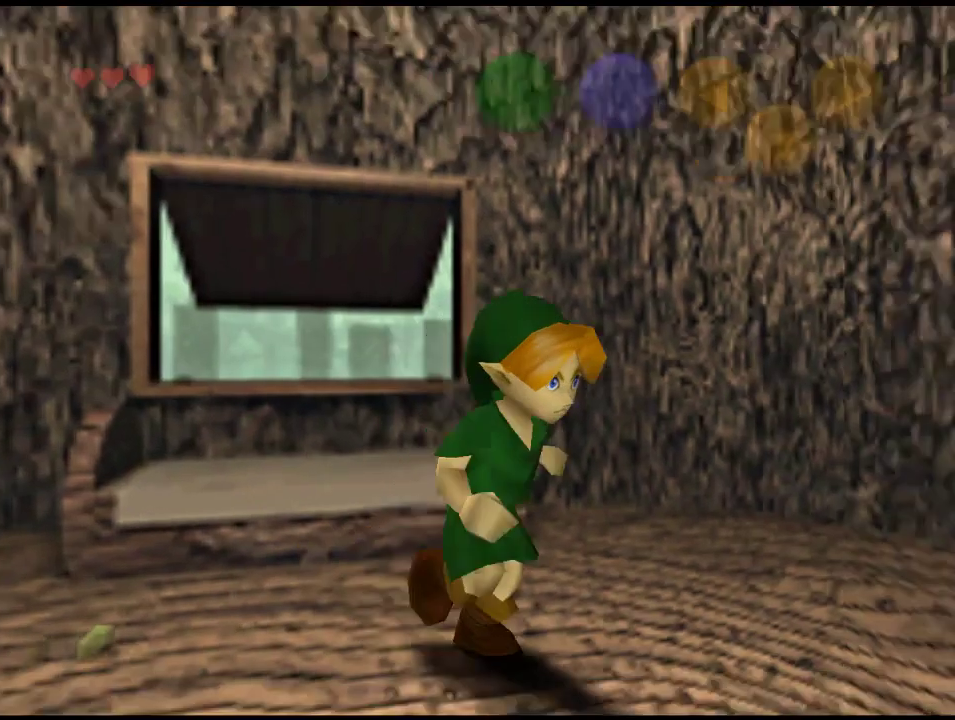
{"dt_ms": 500, "buttons": [], "left_stick": "right", "events": [[200, "left_stick", "right"]]}
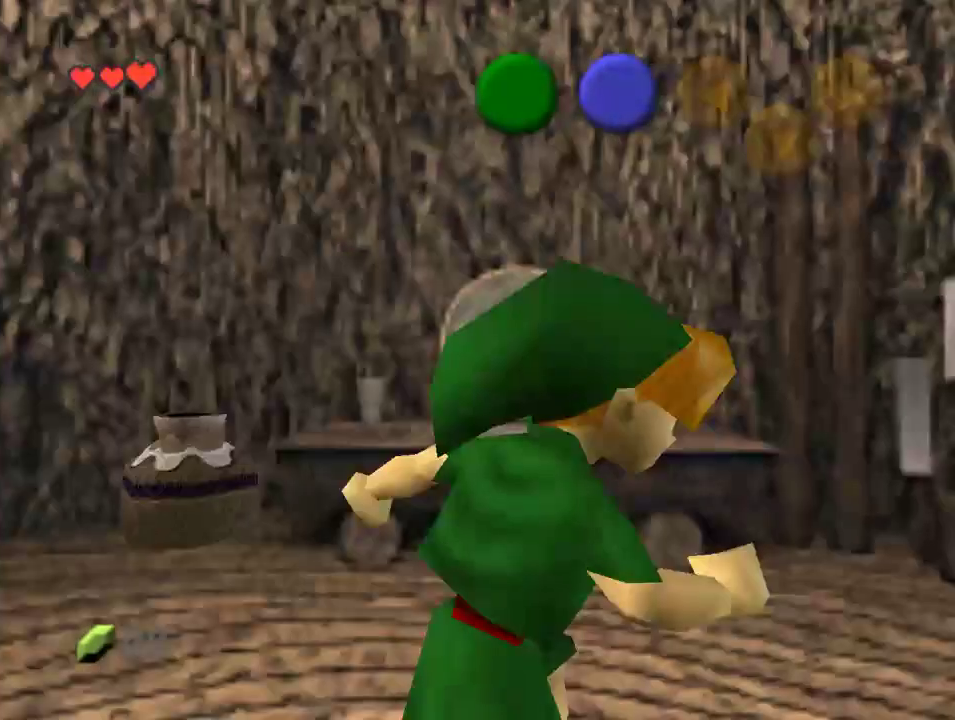
{"dt_ms": 500, "buttons": [], "left_stick": "up-right", "events": [[100, "left_stick", "up-right"]]}
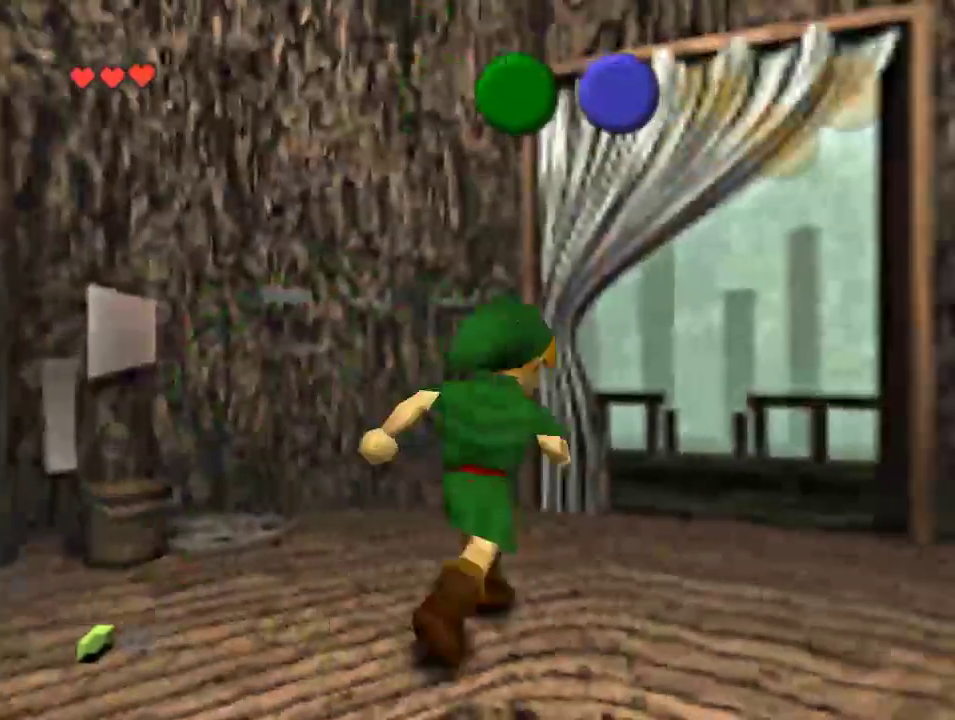
{"dt_ms": 1000, "buttons": [], "left_stick": "center", "events": [[100, "A", "down"], [200, "A", "up"], [300, "A", "down"], [367, "A", "up"], [433, "A", "down"], [567, "A", "up"], [800, "left_stick", "center"]]}
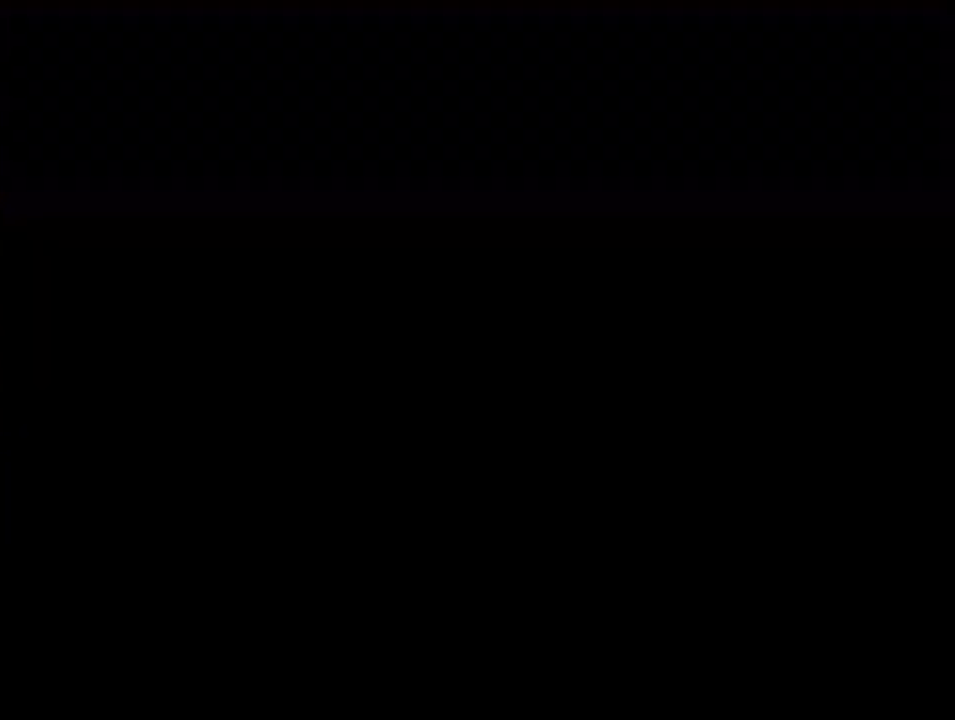
{"dt_ms": 500, "buttons": [], "left_stick": "center", "events": []}
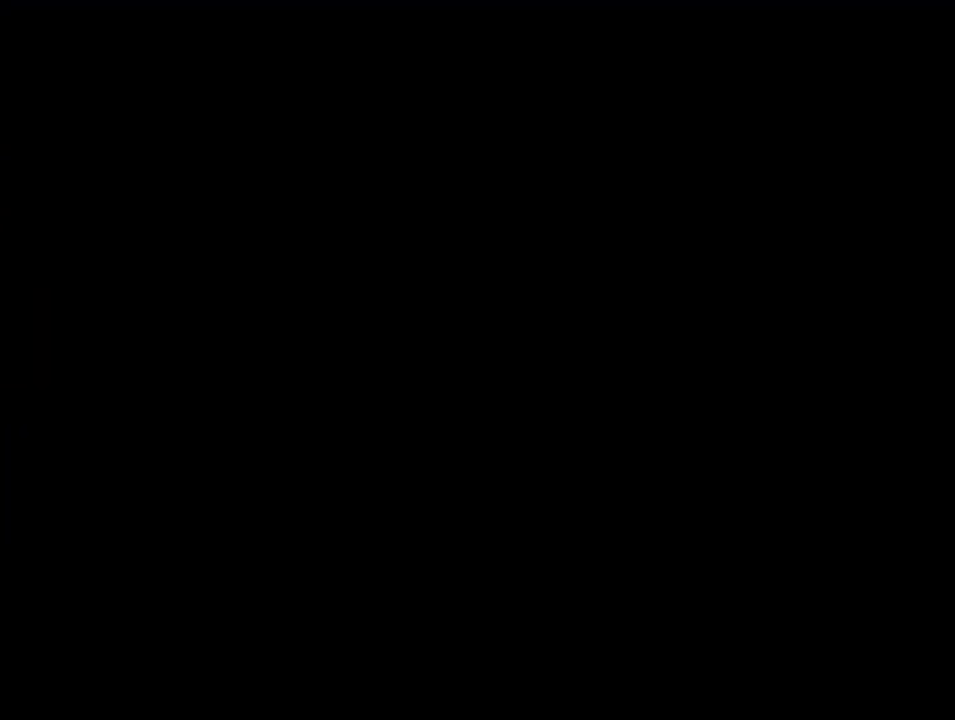
{"dt_ms": 500, "buttons": [], "left_stick": "center", "events": []}
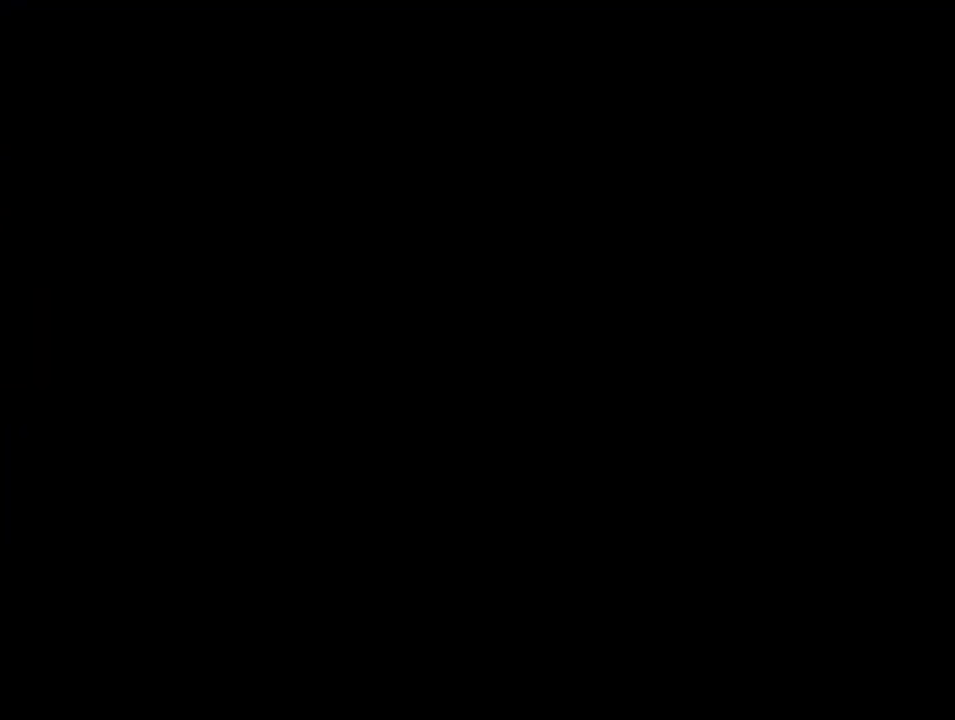
{"dt_ms": 500, "buttons": [], "left_stick": "center", "events": []}
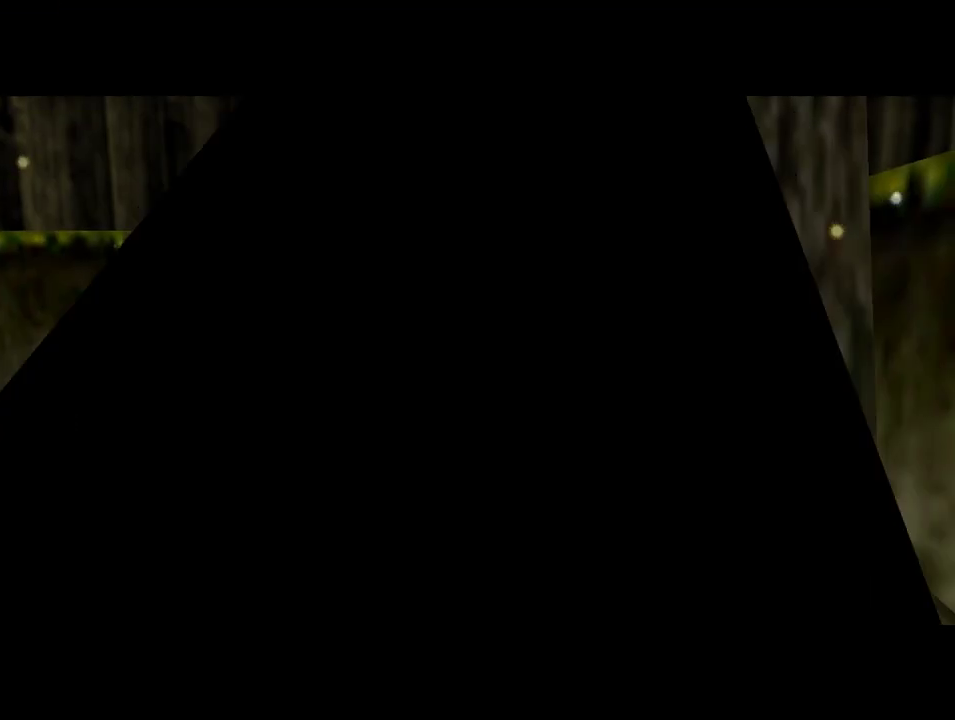
{"dt_ms": 500, "buttons": [], "left_stick": "center", "events": []}
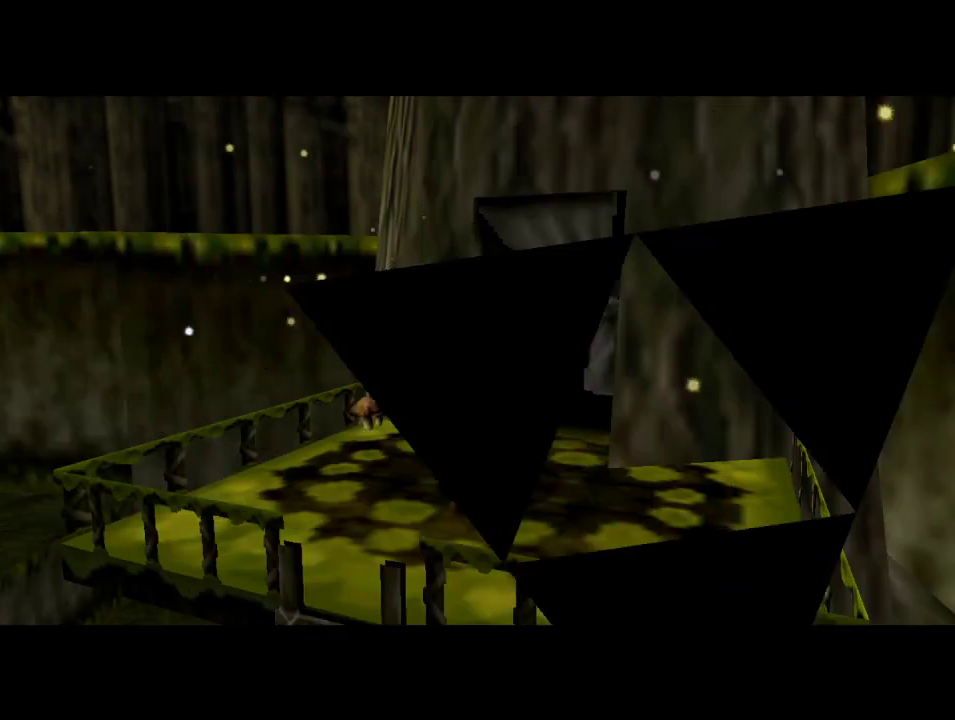
{"dt_ms": 500, "buttons": [], "left_stick": "center", "events": []}
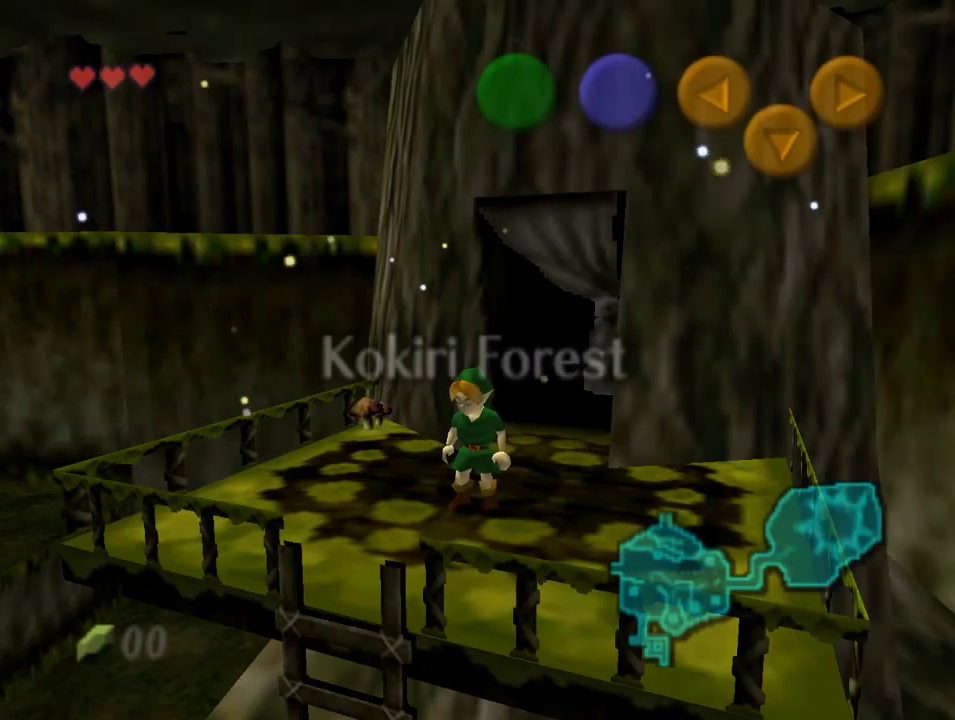
{"dt_ms": 500, "buttons": ["Z"], "left_stick": "down", "events": [[100, "left_stick", "up"], [200, "left_stick", "center"], [233, "Z", "down"], [267, "left_stick", "down"], [367, "A", "down"], [467, "A", "up"]]}
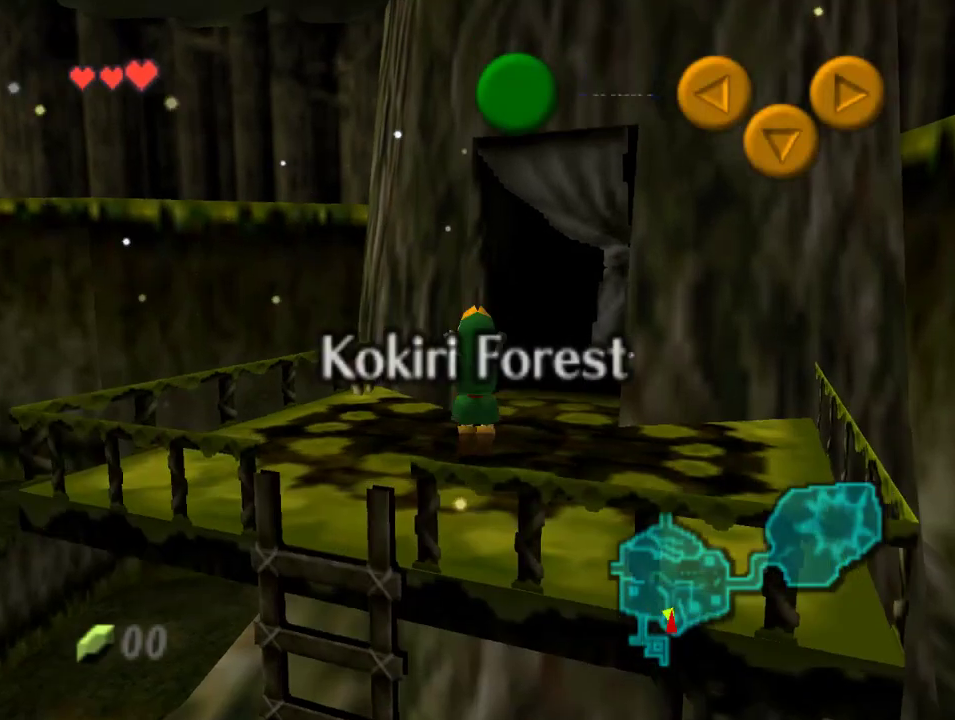
{"dt_ms": 500, "buttons": ["Z"], "left_stick": "down", "events": []}
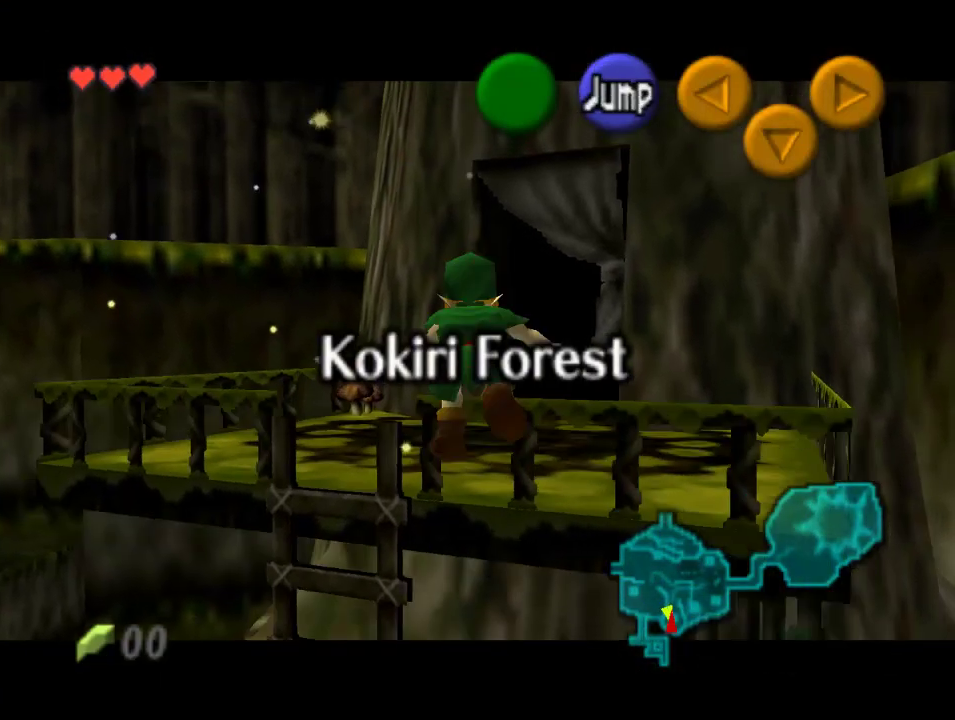
{"dt_ms": 500, "buttons": ["Z"], "left_stick": "down", "events": []}
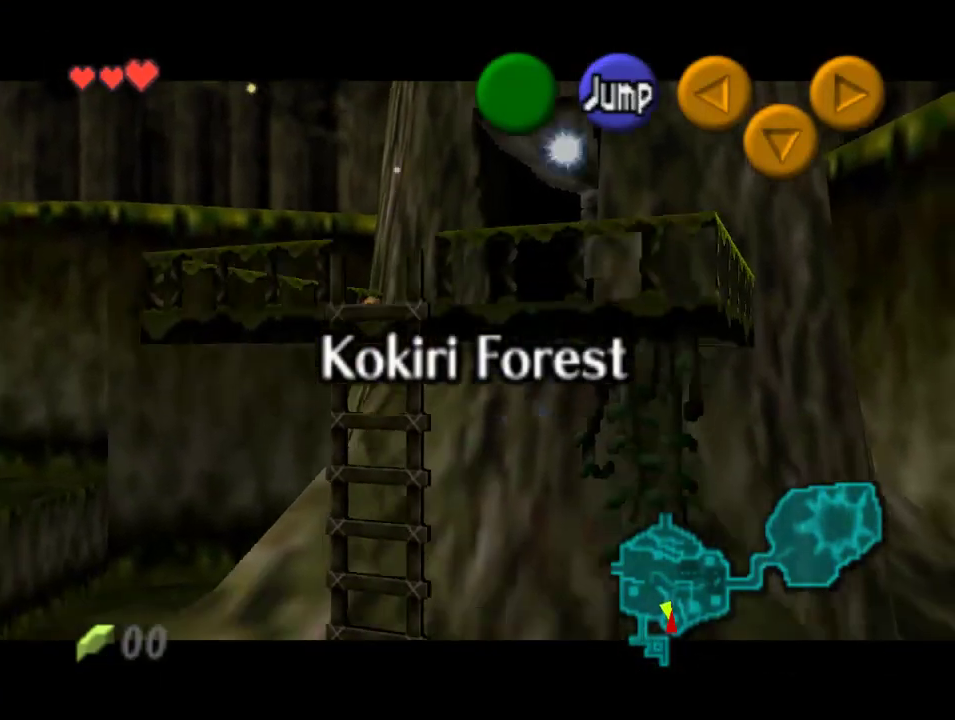
{"dt_ms": 500, "buttons": ["Z"], "left_stick": "down", "events": []}
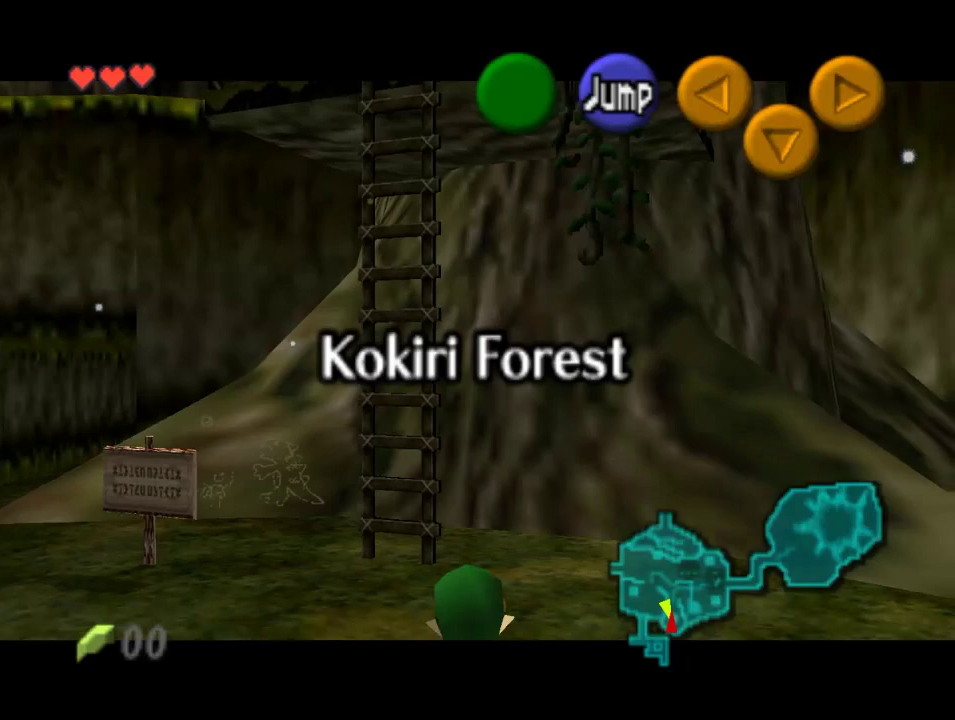
{"dt_ms": 500, "buttons": ["Z"], "left_stick": "down", "events": []}
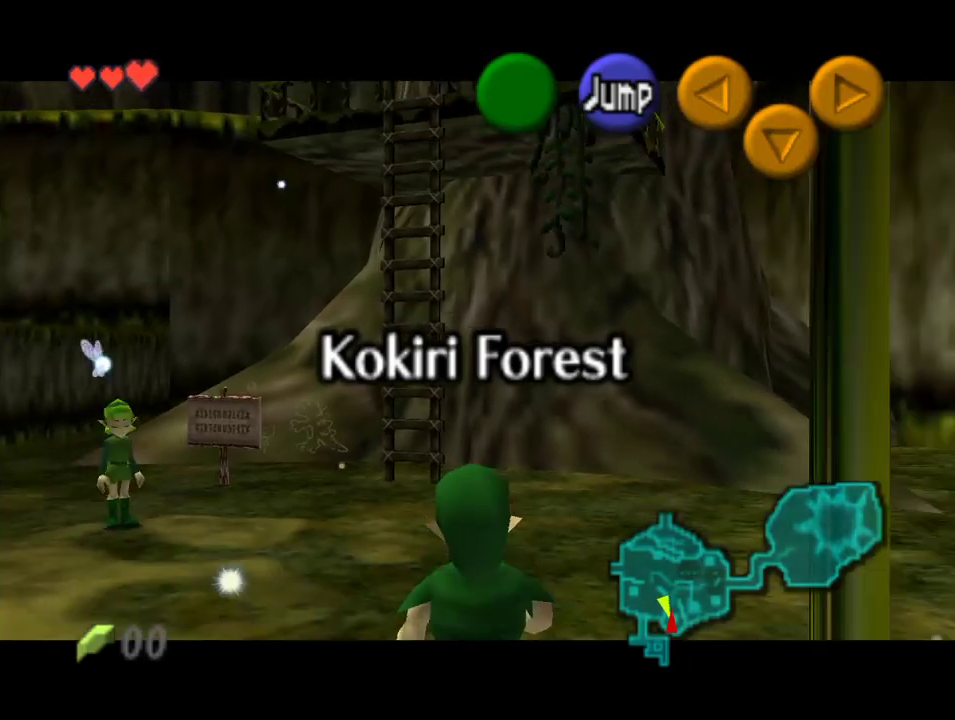
{"dt_ms": 500, "buttons": ["Z"], "left_stick": "down", "events": []}
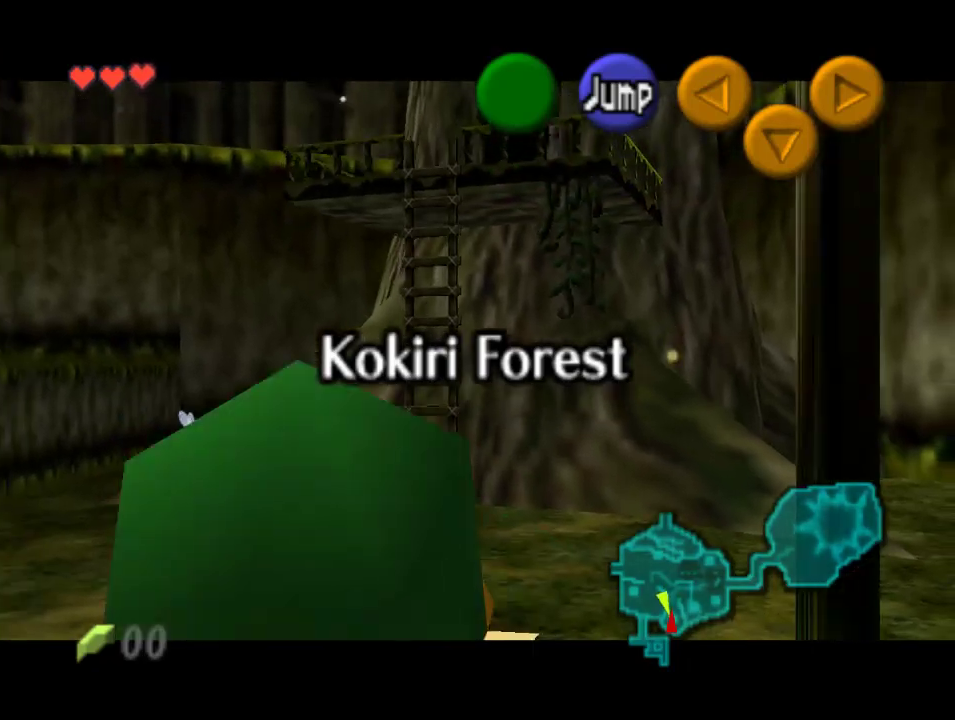
{"dt_ms": 500, "buttons": [], "left_stick": "up", "events": [[100, "Z", "up"], [200, "A", "down"], [333, "Z", "down"], [333, "left_stick", "up"], [367, "A", "up"], [467, "Z", "up"]]}
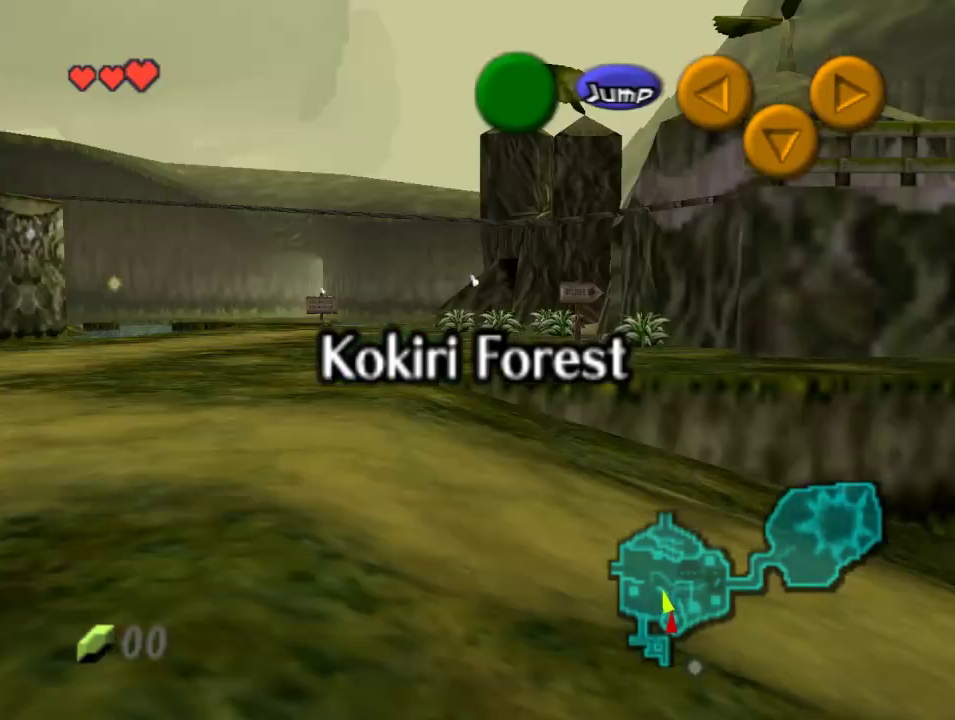
{"dt_ms": 500, "buttons": [], "left_stick": "up-left", "events": [[467, "left_stick", "up-left"]]}